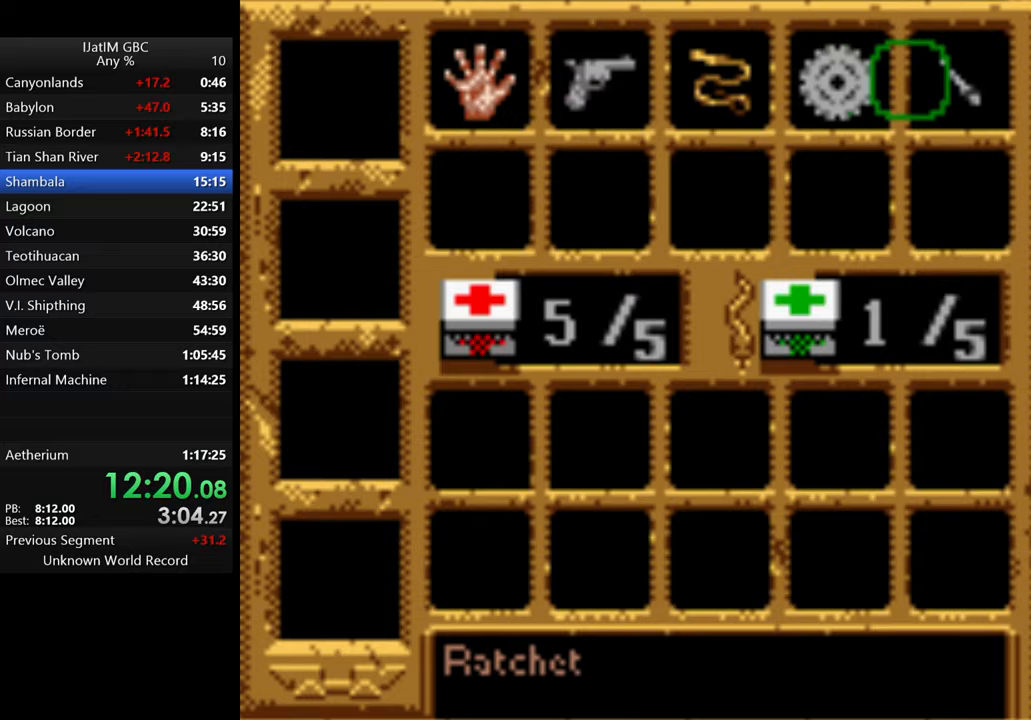
Gameplay with a controller (Xbox layout); each line is a JSON object with the inputs held at the frame after it. "events" lists button and stick changes between this image and that frame as [ms after this image, input, new state], when the widget could be followed in between. Not read: R3.
{"buttons": ["A"], "left_stick": "center", "right_stick": "center", "events": [[167, "A", "down"]]}
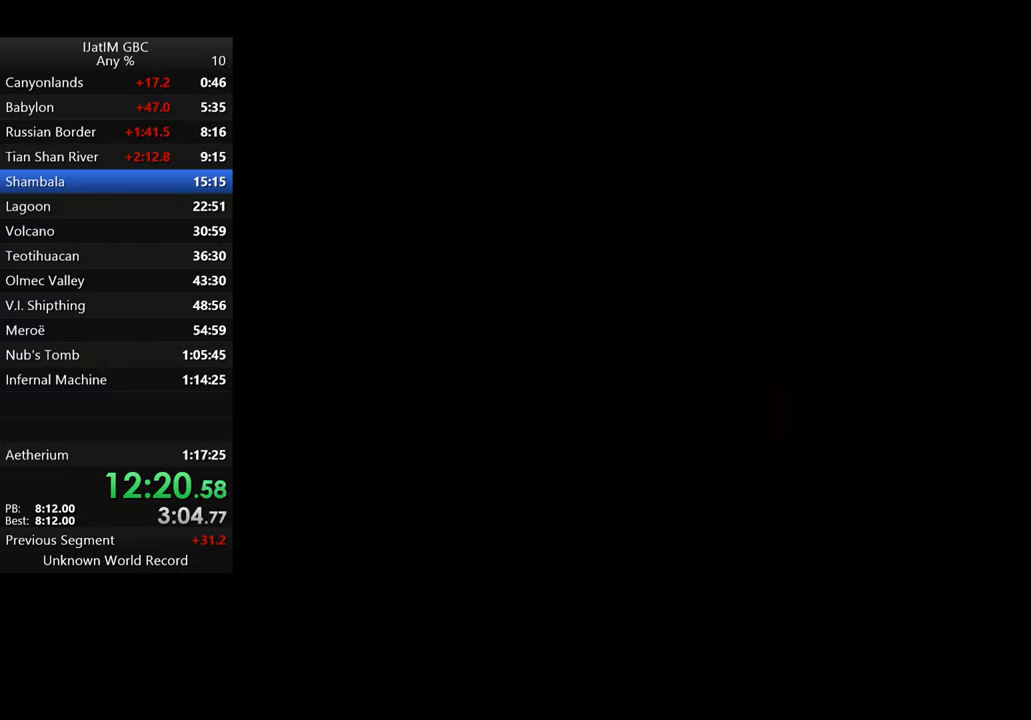
{"buttons": [], "left_stick": "center", "right_stick": "center", "events": [[267, "A", "up"]]}
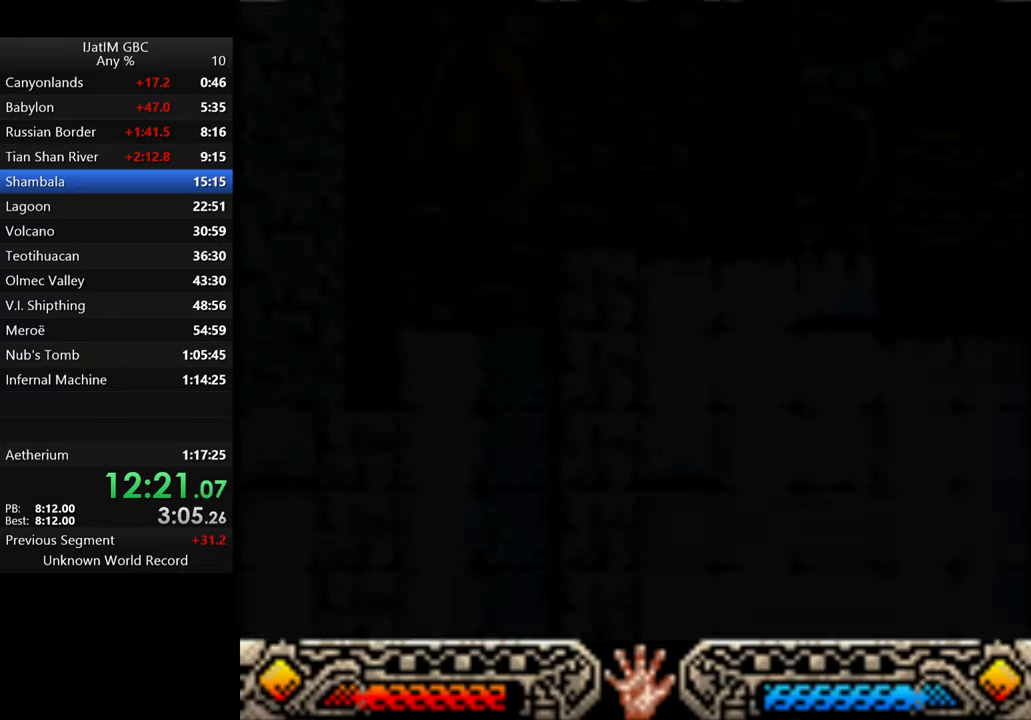
{"buttons": [], "left_stick": "center", "right_stick": "center", "events": []}
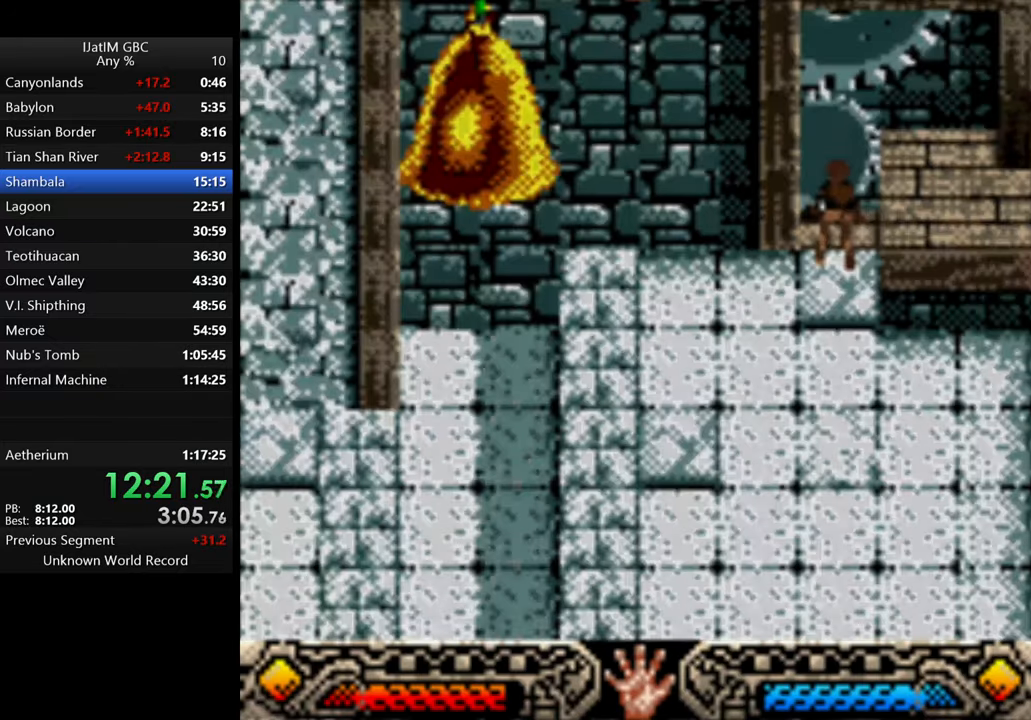
{"buttons": ["DPAD_DOWN"], "left_stick": "center", "right_stick": "center", "events": [[467, "DPAD_DOWN", "down"]]}
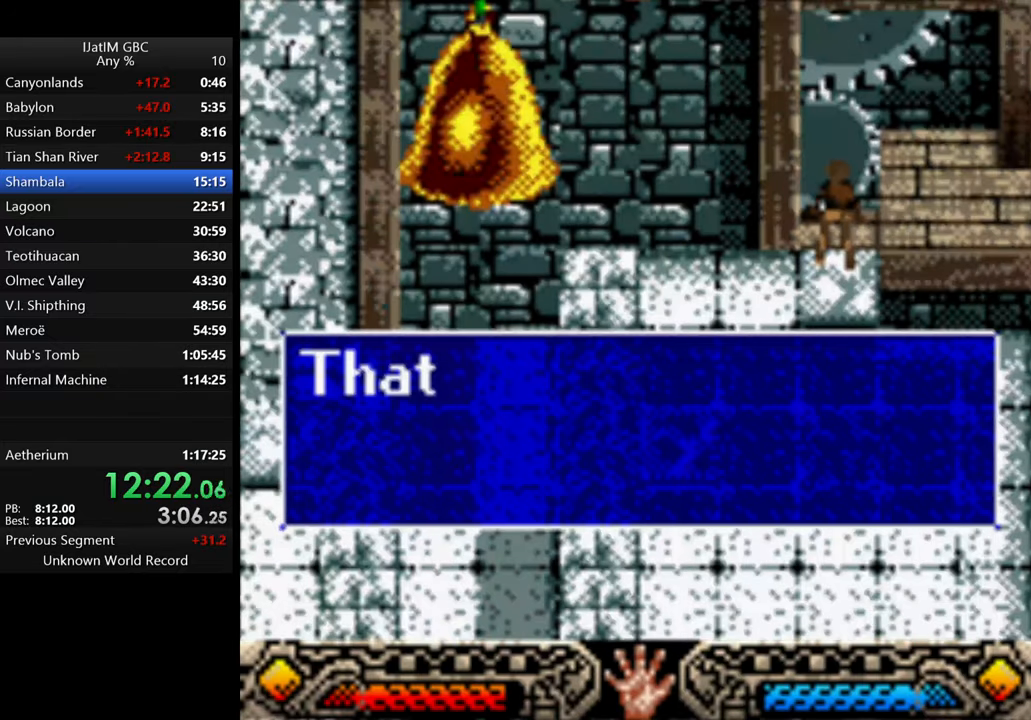
{"buttons": [], "left_stick": "center", "right_stick": "center", "events": [[133, "DPAD_DOWN", "up"], [267, "A", "down"], [333, "A", "up"], [433, "A", "down"], [500, "A", "up"]]}
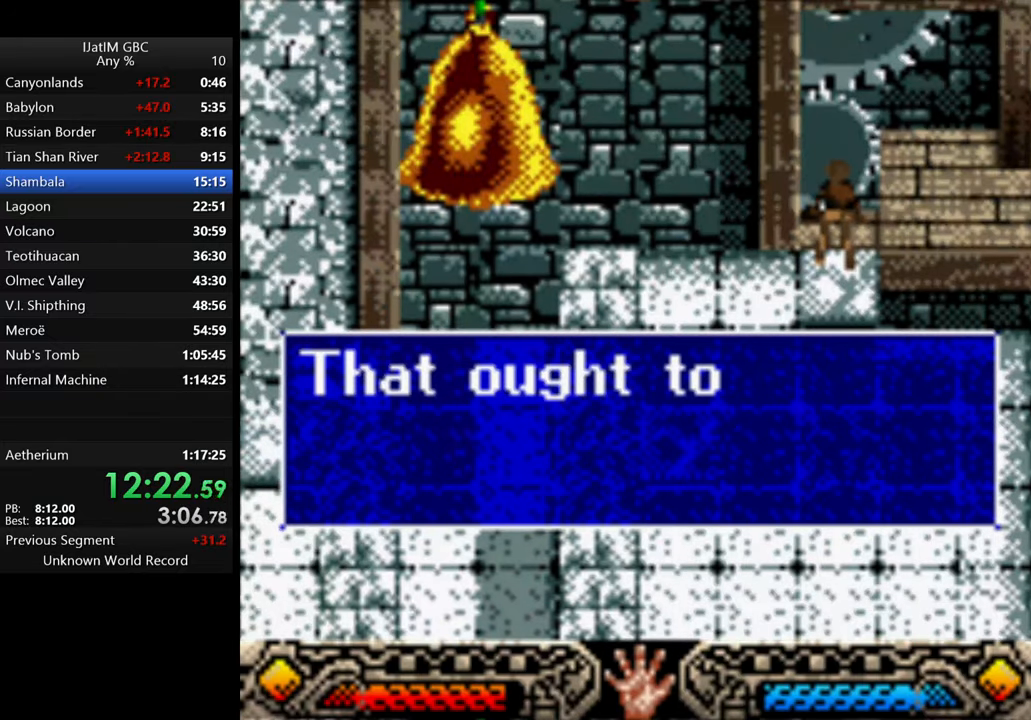
{"buttons": [], "left_stick": "center", "right_stick": "center", "events": [[67, "A", "down"], [167, "A", "up"], [200, "A", "down"], [300, "A", "up"], [367, "A", "down"], [467, "A", "up"]]}
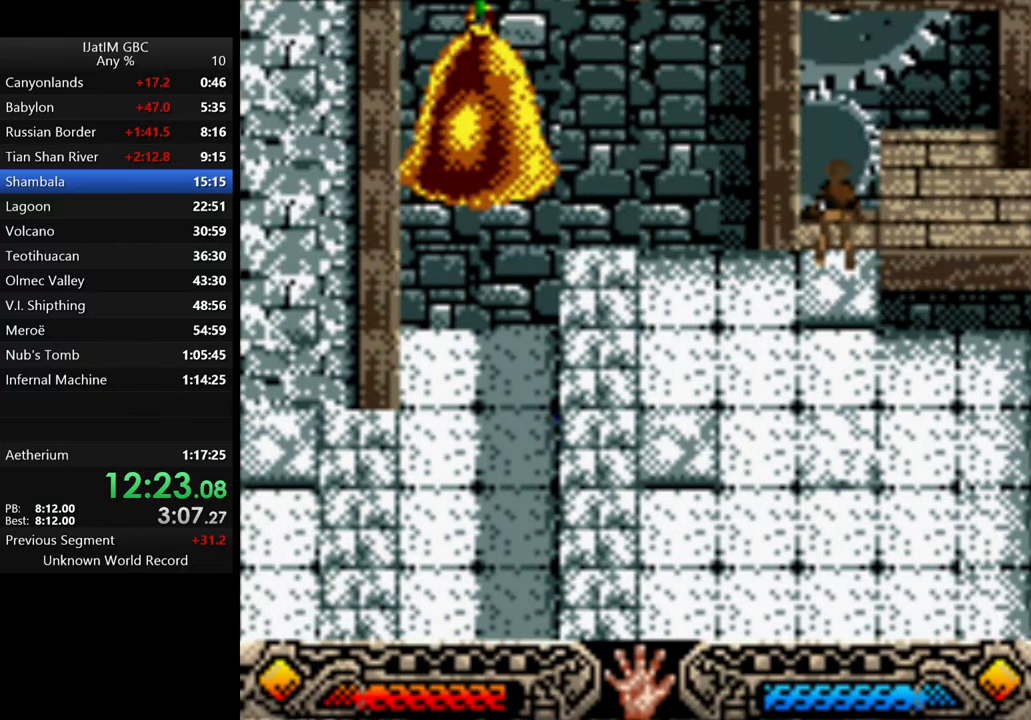
{"buttons": ["DPAD_DOWN"], "left_stick": "center", "right_stick": "center", "events": [[33, "A", "down"], [133, "A", "up"], [233, "DPAD_DOWN", "down"]]}
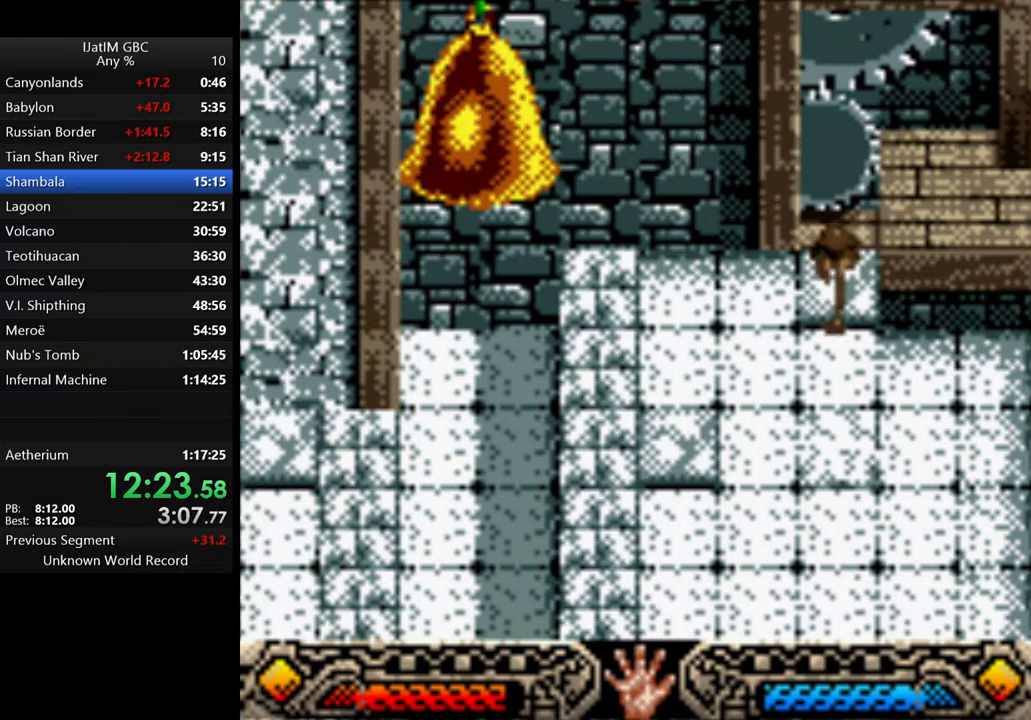
{"buttons": [], "left_stick": "center", "right_stick": "center", "events": [[367, "DPAD_DOWN", "up"]]}
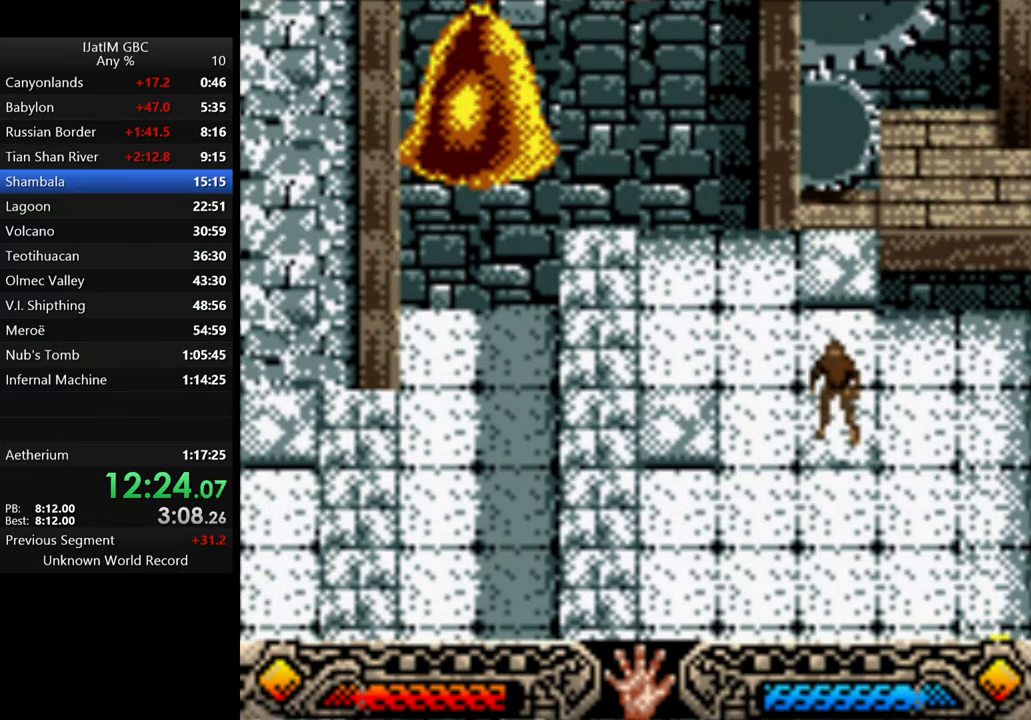
{"buttons": ["DPAD_LEFT"], "left_stick": "center", "right_stick": "center", "events": [[67, "DPAD_LEFT", "down"]]}
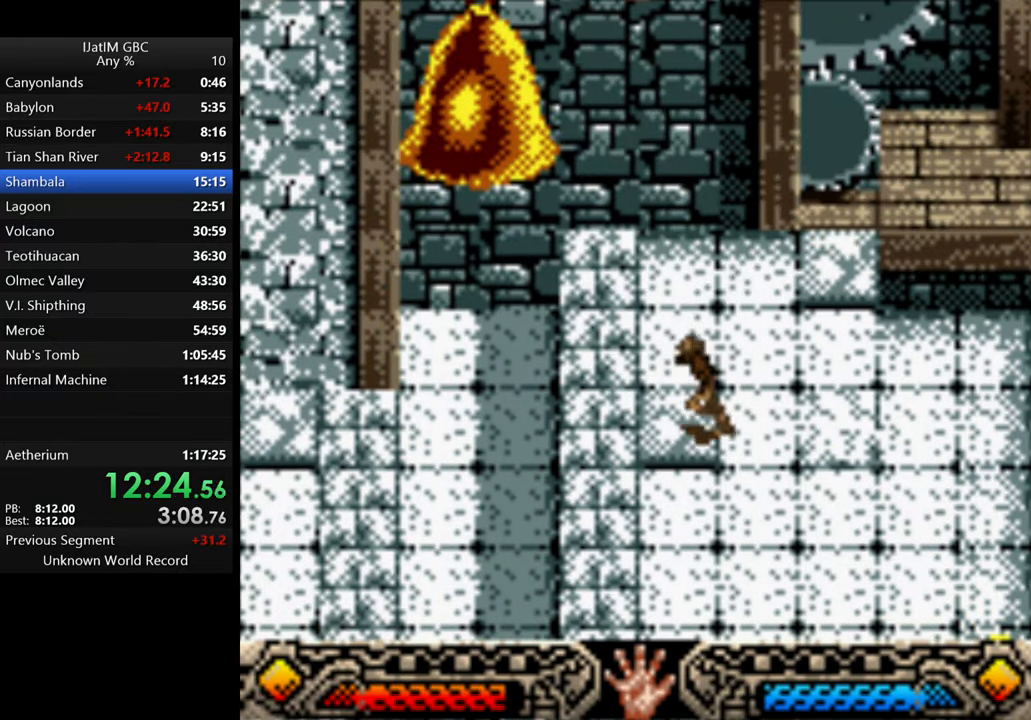
{"buttons": ["B", "DPAD_LEFT"], "left_stick": "center", "right_stick": "center", "events": [[433, "B", "down"]]}
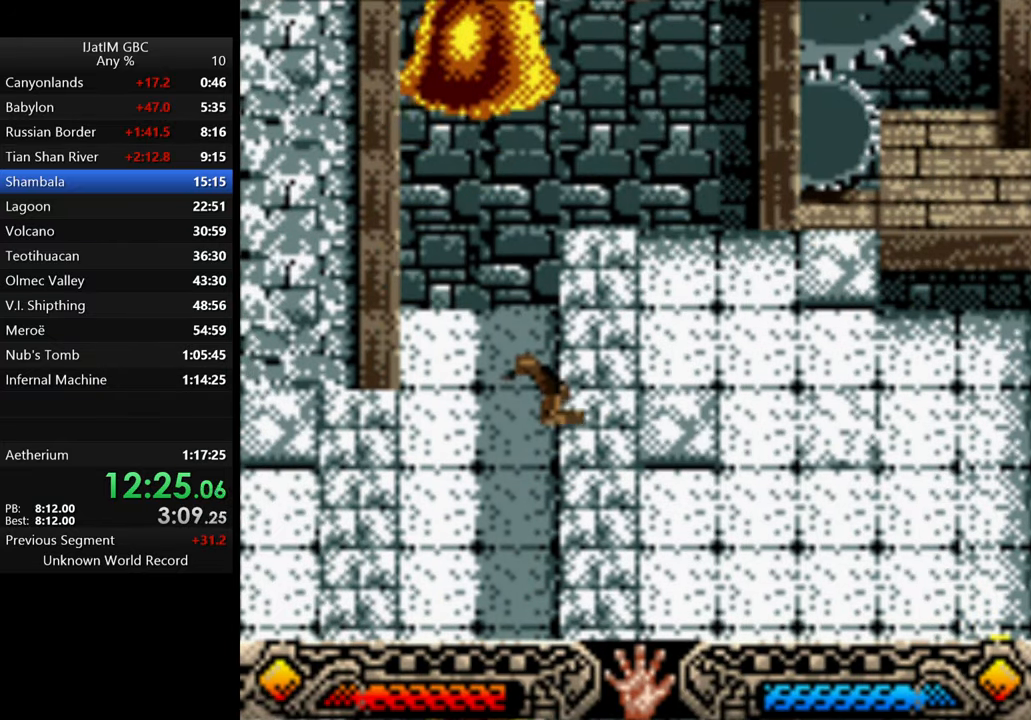
{"buttons": ["B", "DPAD_LEFT"], "left_stick": "center", "right_stick": "center", "events": []}
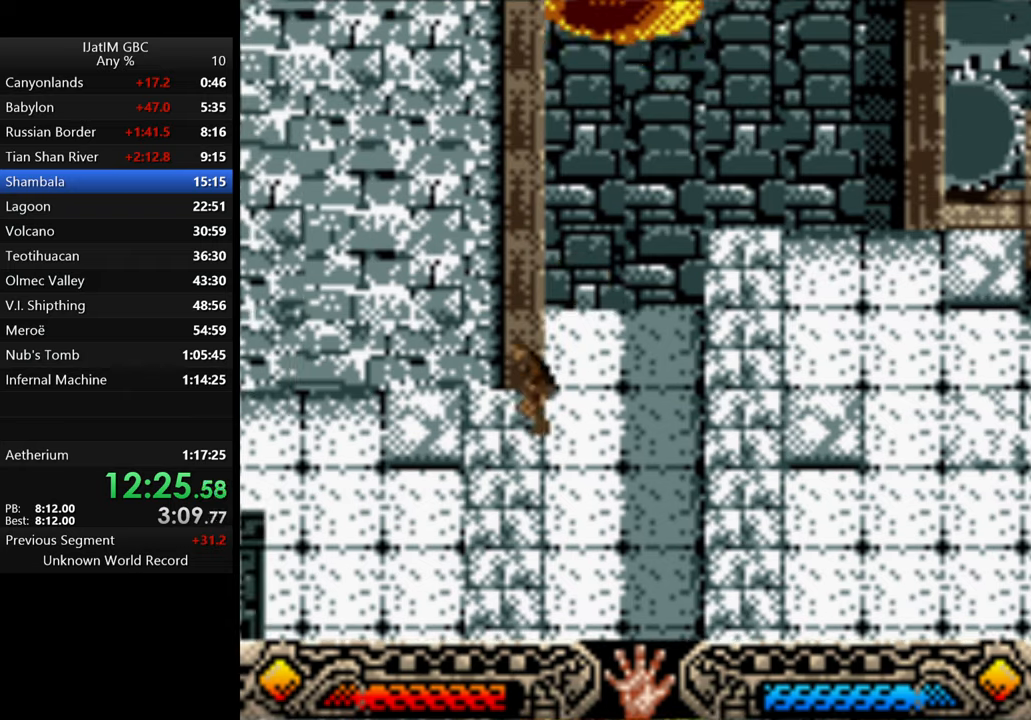
{"buttons": ["DPAD_LEFT"], "left_stick": "center", "right_stick": "center", "events": [[33, "B", "up"]]}
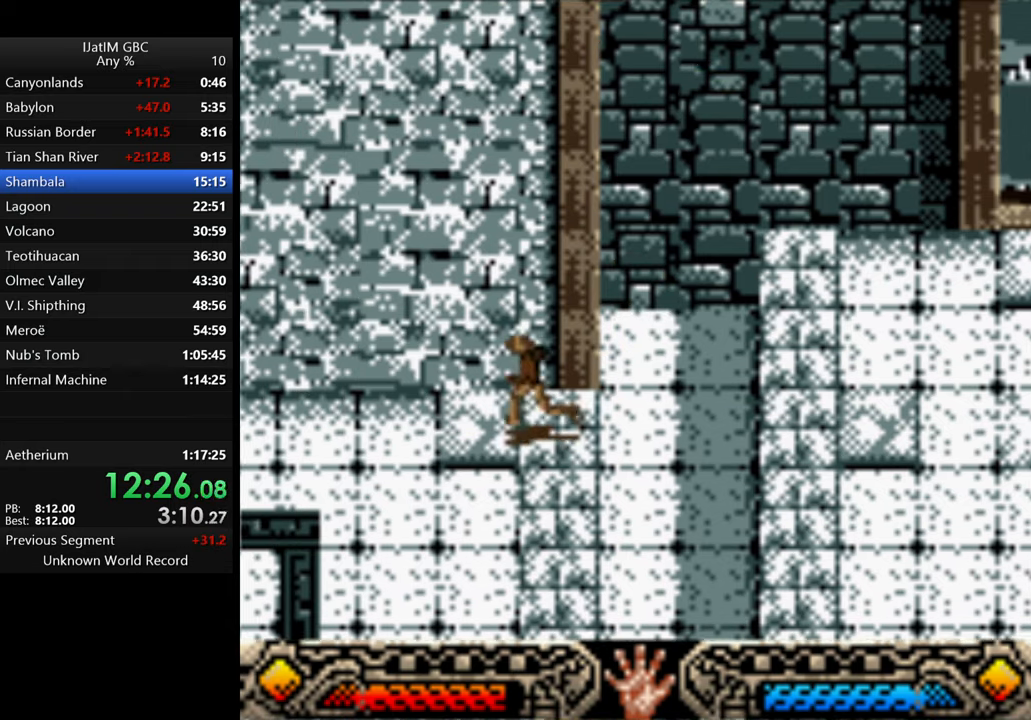
{"buttons": ["DPAD_RIGHT"], "left_stick": "center", "right_stick": "center", "events": [[166, "DPAD_LEFT", "up"], [200, "DPAD_RIGHT", "down"]]}
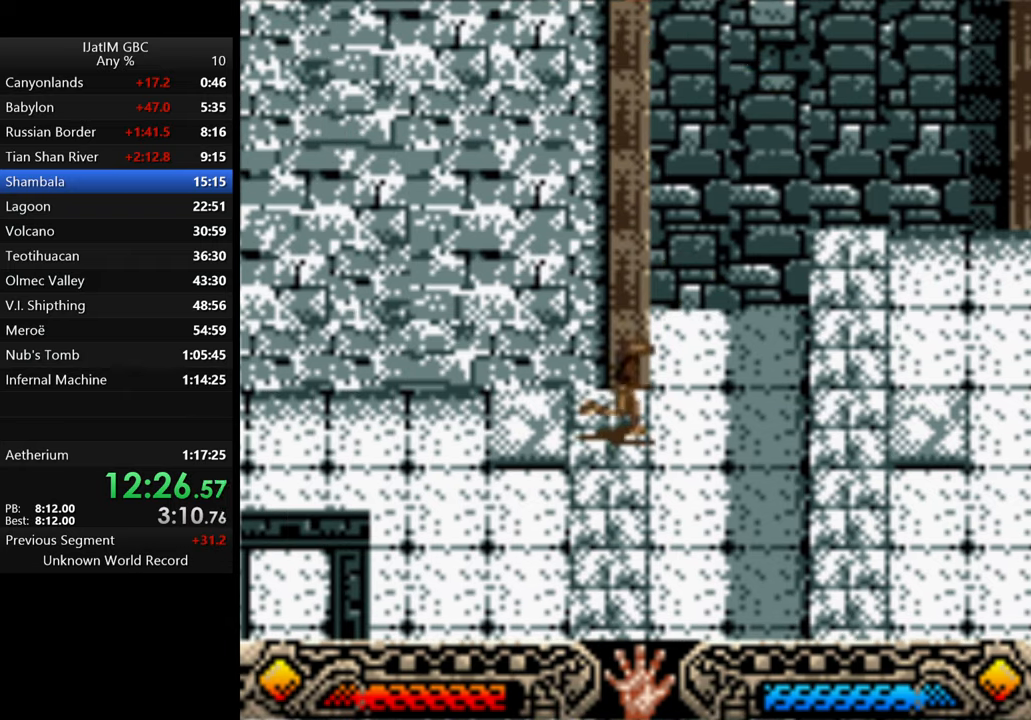
{"buttons": ["DPAD_RIGHT"], "left_stick": "center", "right_stick": "center", "events": [[66, "B", "down"], [433, "B", "up"]]}
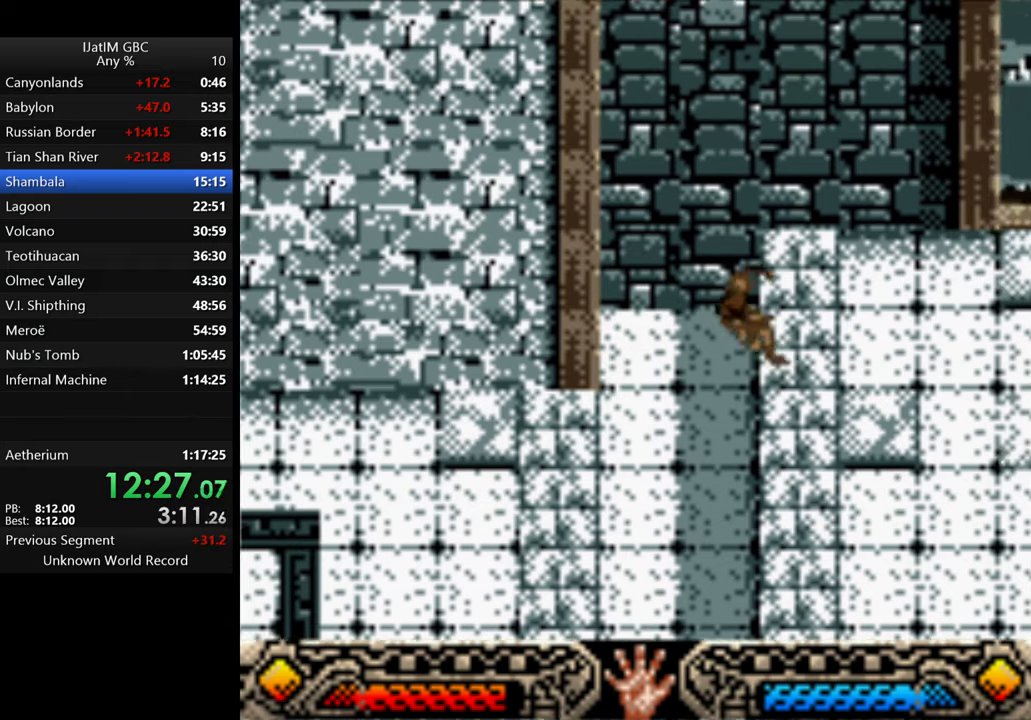
{"buttons": ["DPAD_RIGHT"], "left_stick": "center", "right_stick": "center", "events": []}
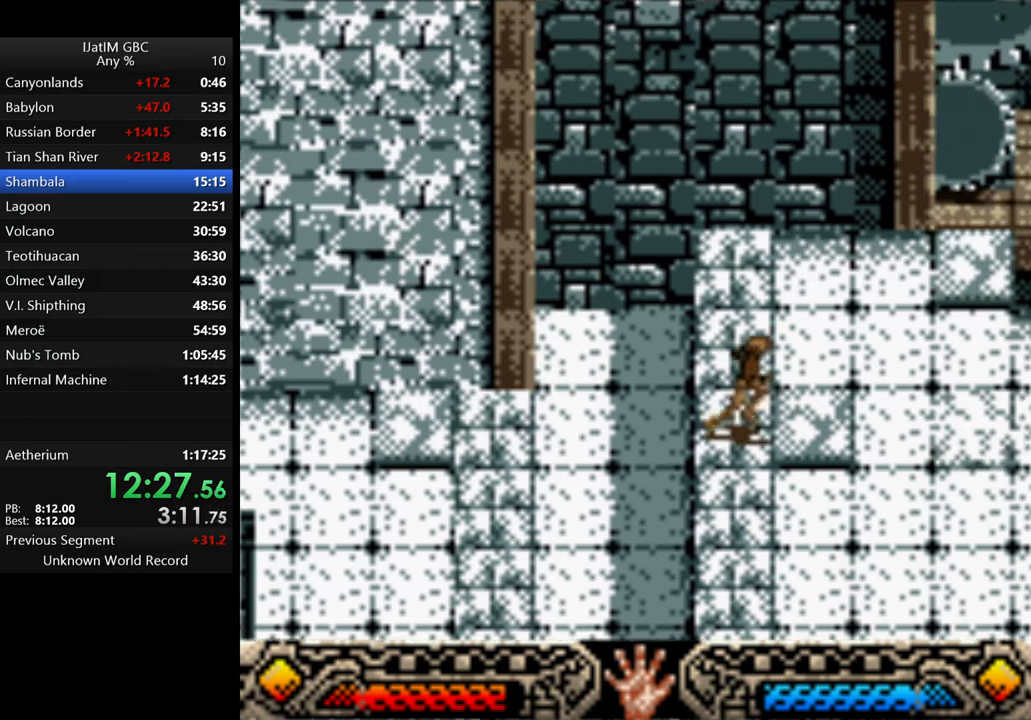
{"buttons": ["DPAD_LEFT"], "left_stick": "center", "right_stick": "center", "events": [[233, "DPAD_RIGHT", "up"], [266, "DPAD_LEFT", "down"]]}
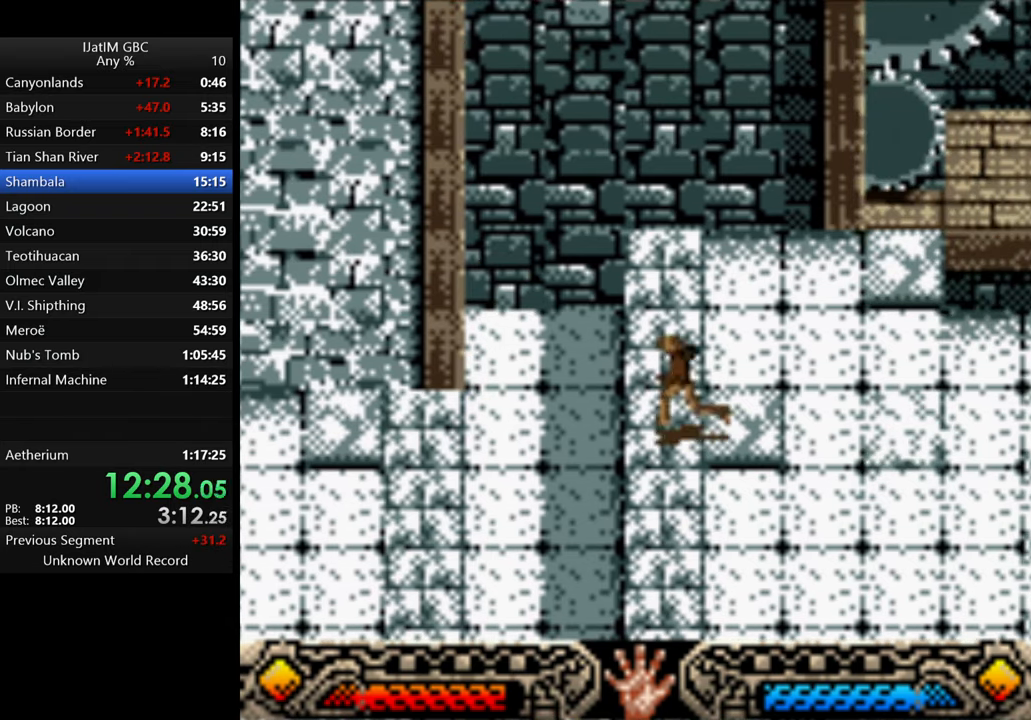
{"buttons": ["DPAD_LEFT"], "left_stick": "center", "right_stick": "center", "events": [[200, "B", "down"], [500, "B", "up"]]}
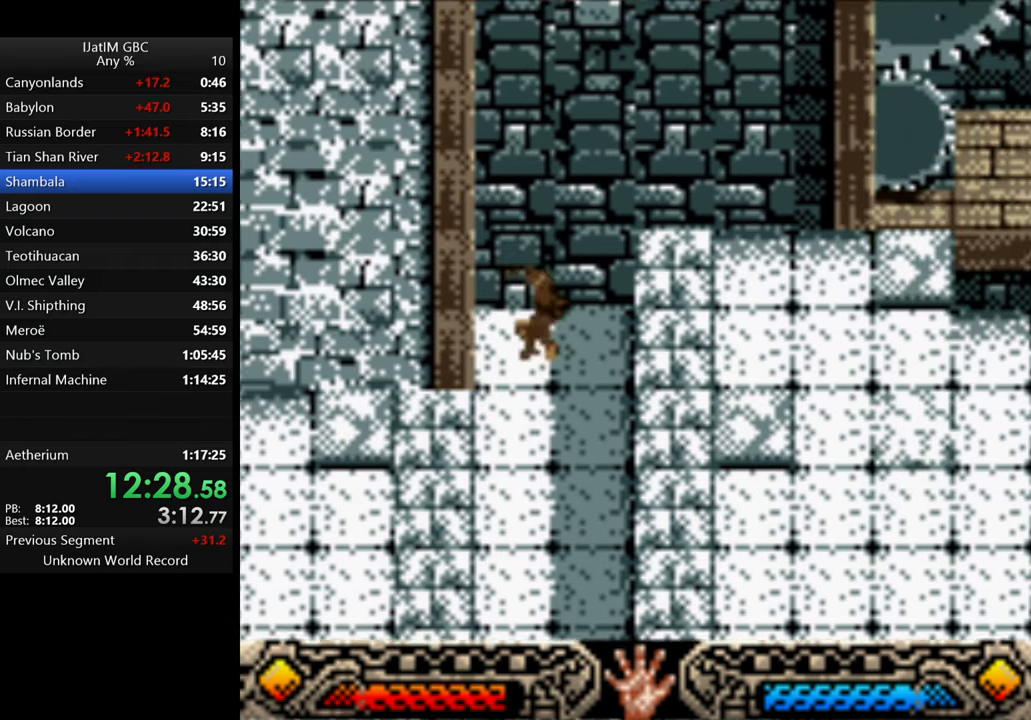
{"buttons": ["DPAD_LEFT"], "left_stick": "center", "right_stick": "center", "events": []}
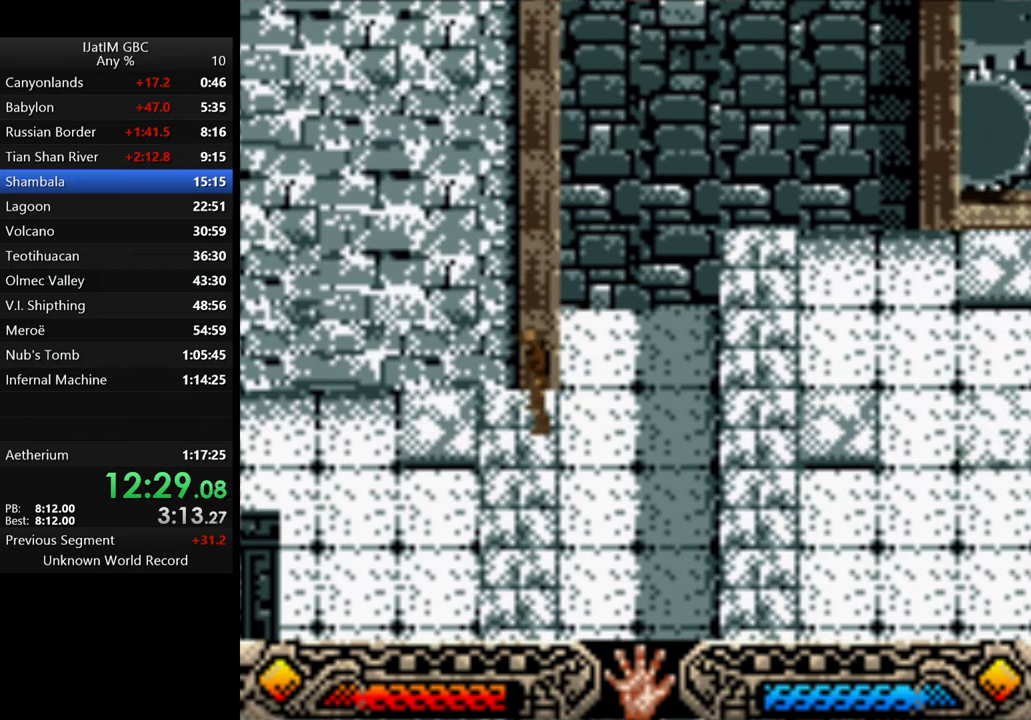
{"buttons": ["DPAD_RIGHT"], "left_stick": "center", "right_stick": "center", "events": [[400, "DPAD_LEFT", "up"], [433, "DPAD_RIGHT", "down"]]}
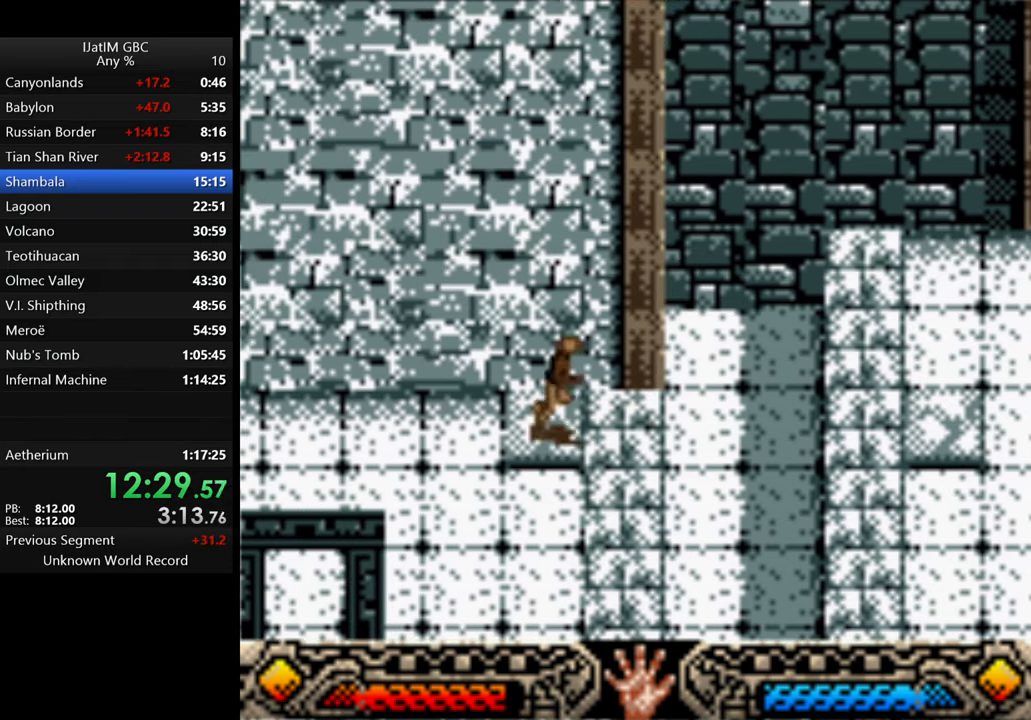
{"buttons": ["B", "DPAD_RIGHT"], "left_stick": "center", "right_stick": "center", "events": [[333, "B", "down"]]}
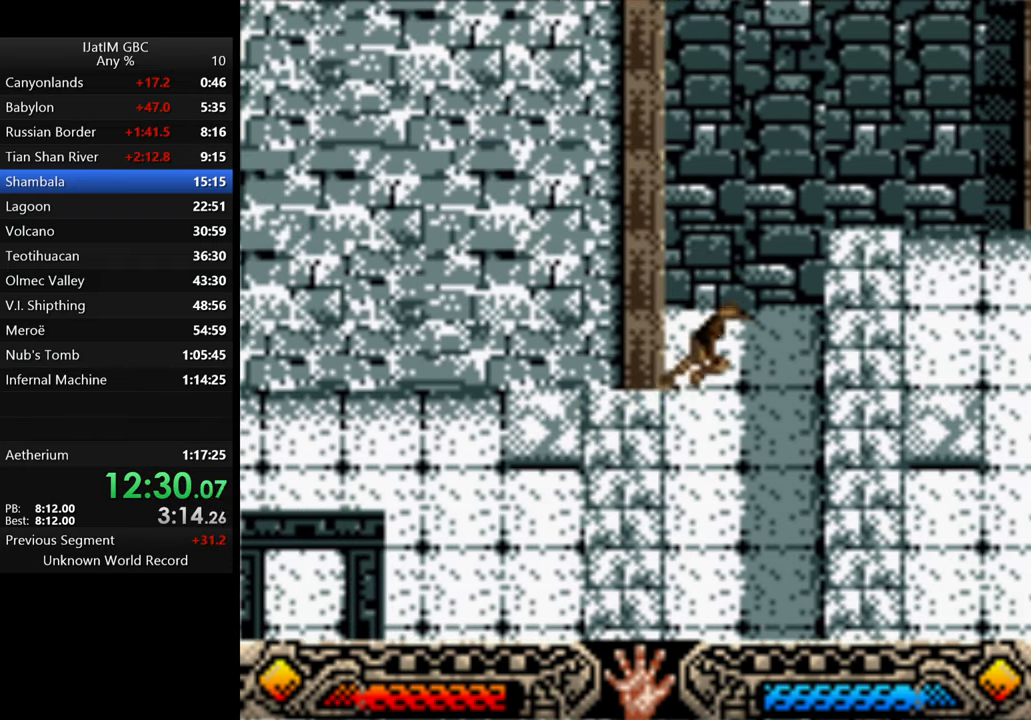
{"buttons": ["DPAD_RIGHT"], "left_stick": "center", "right_stick": "center", "events": [[166, "B", "up"]]}
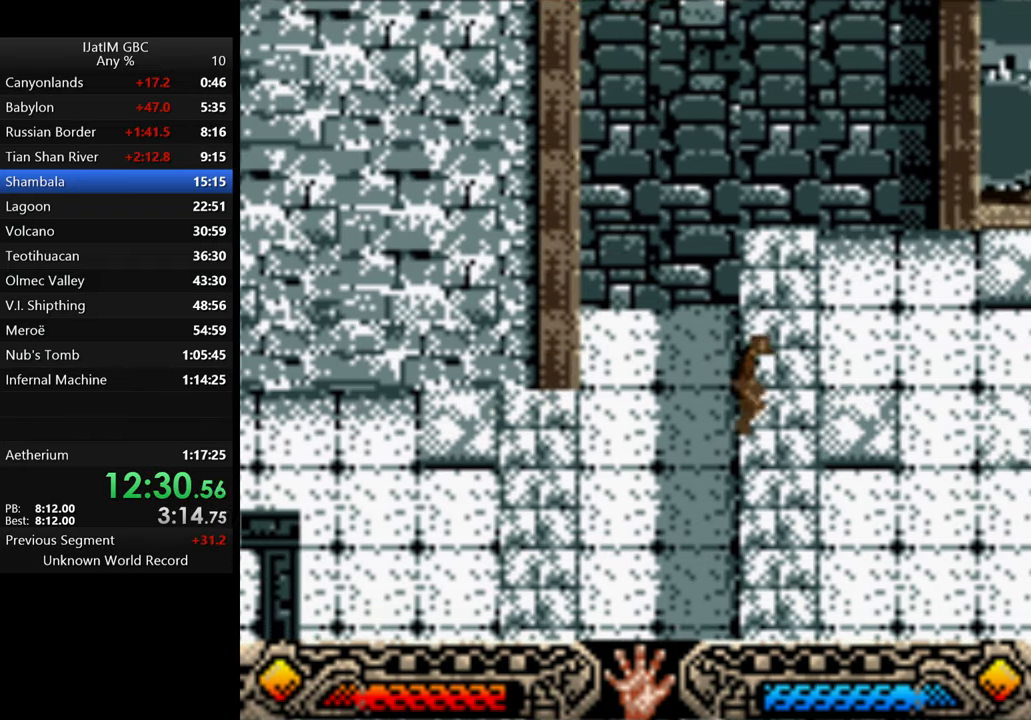
{"buttons": ["DPAD_RIGHT"], "left_stick": "center", "right_stick": "center", "events": []}
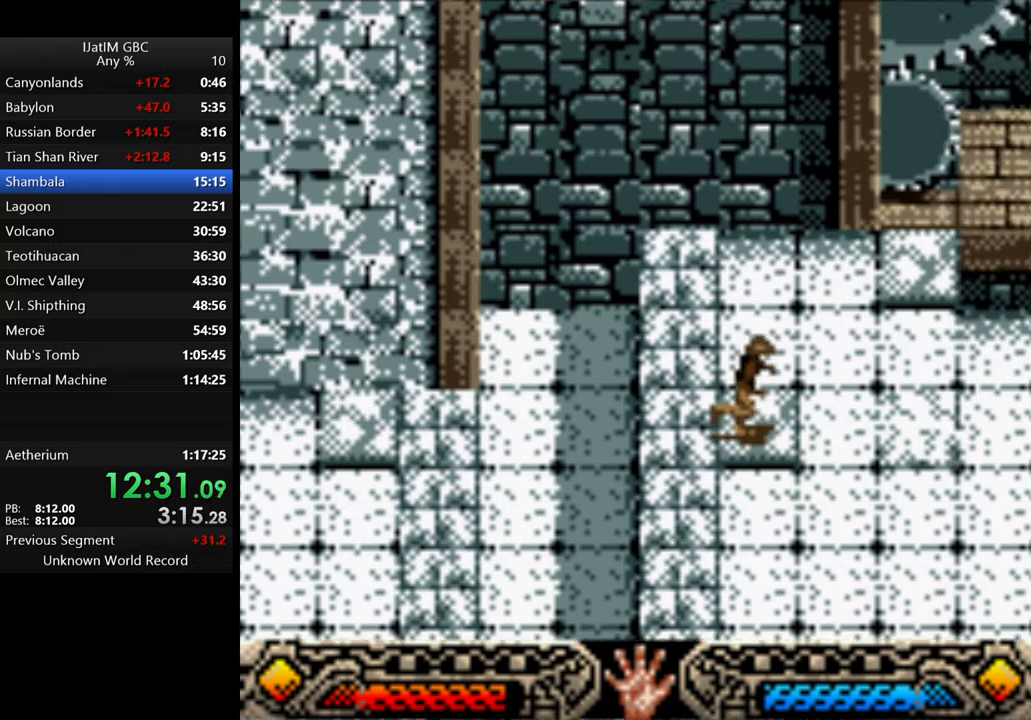
{"buttons": ["B", "DPAD_LEFT"], "left_stick": "center", "right_stick": "center", "events": [[67, "DPAD_RIGHT", "up"], [100, "DPAD_LEFT", "down"], [467, "B", "down"]]}
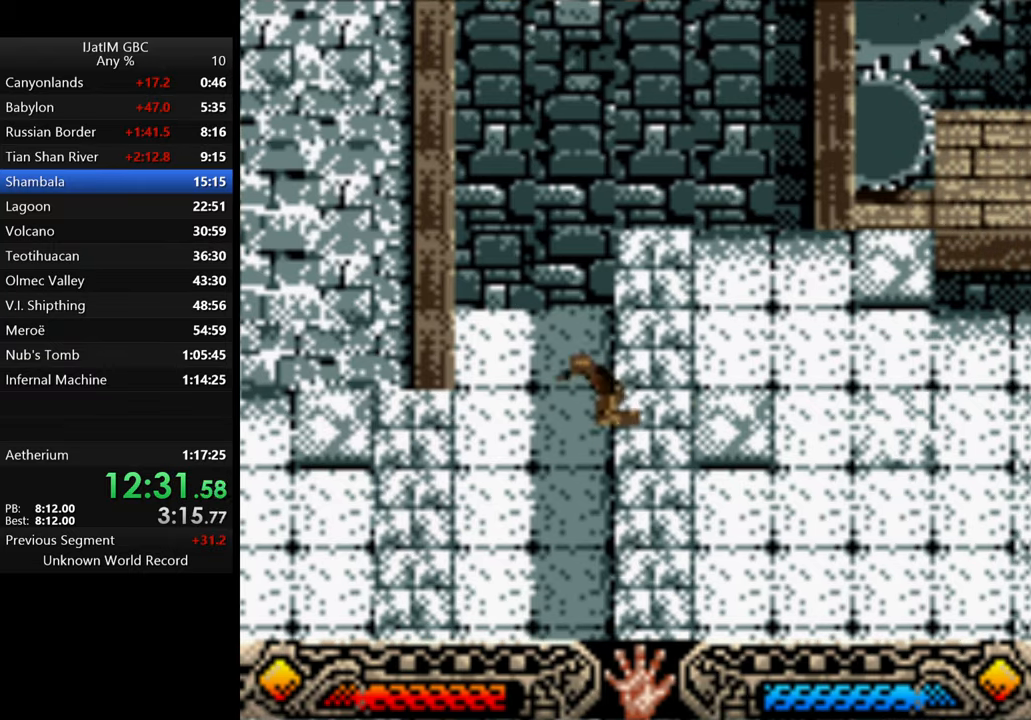
{"buttons": ["DPAD_LEFT"], "left_stick": "center", "right_stick": "center", "events": [[400, "B", "up"]]}
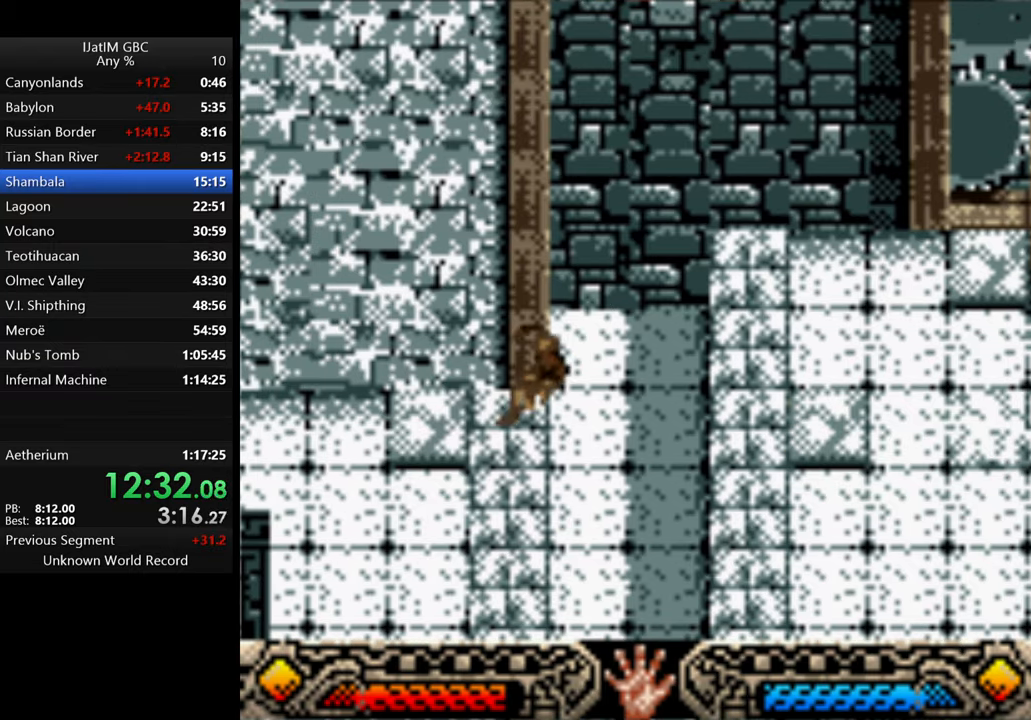
{"buttons": ["DPAD_LEFT"], "left_stick": "center", "right_stick": "center", "events": []}
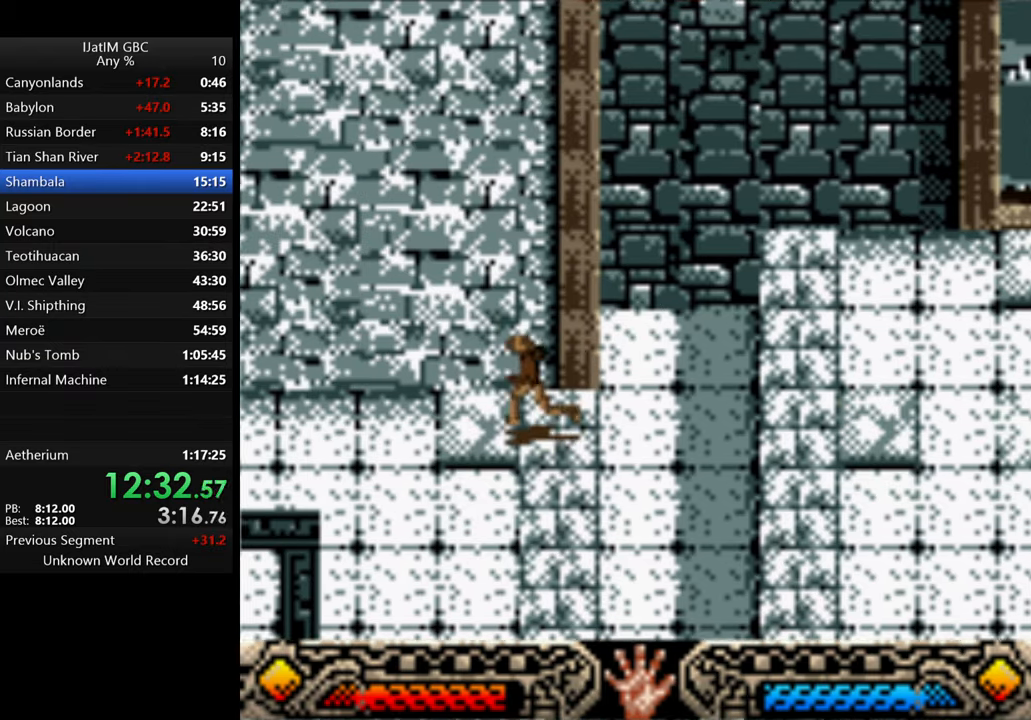
{"buttons": ["DPAD_RIGHT"], "left_stick": "center", "right_stick": "center", "events": [[200, "DPAD_LEFT", "up"], [234, "DPAD_RIGHT", "down"]]}
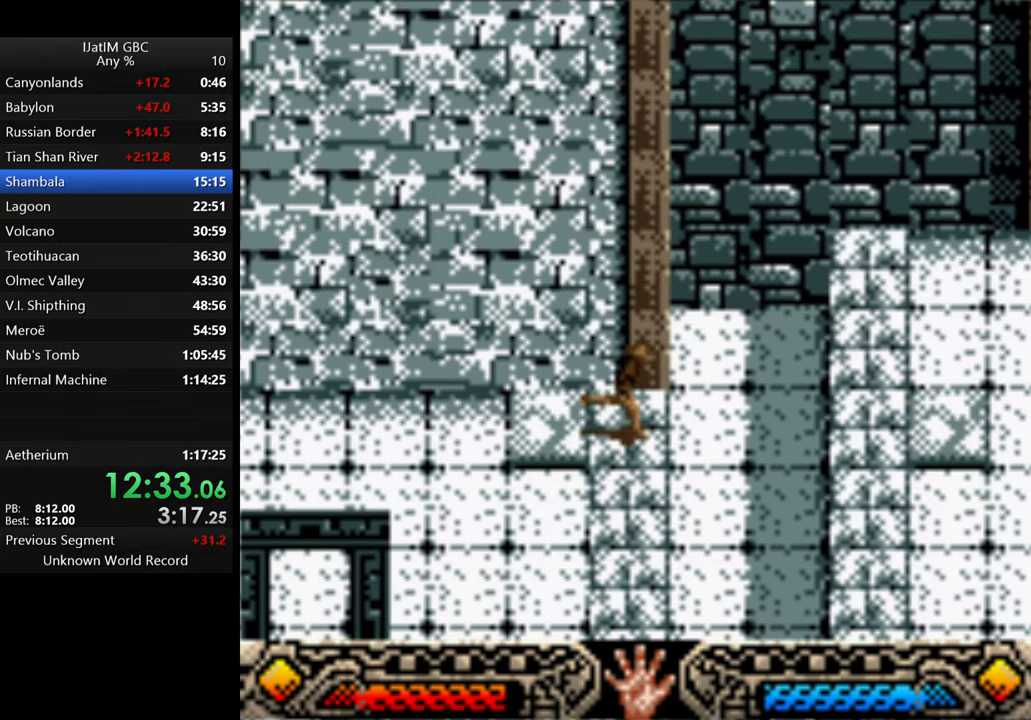
{"buttons": ["DPAD_RIGHT"], "left_stick": "center", "right_stick": "center", "events": [[100, "B", "down"], [467, "B", "up"]]}
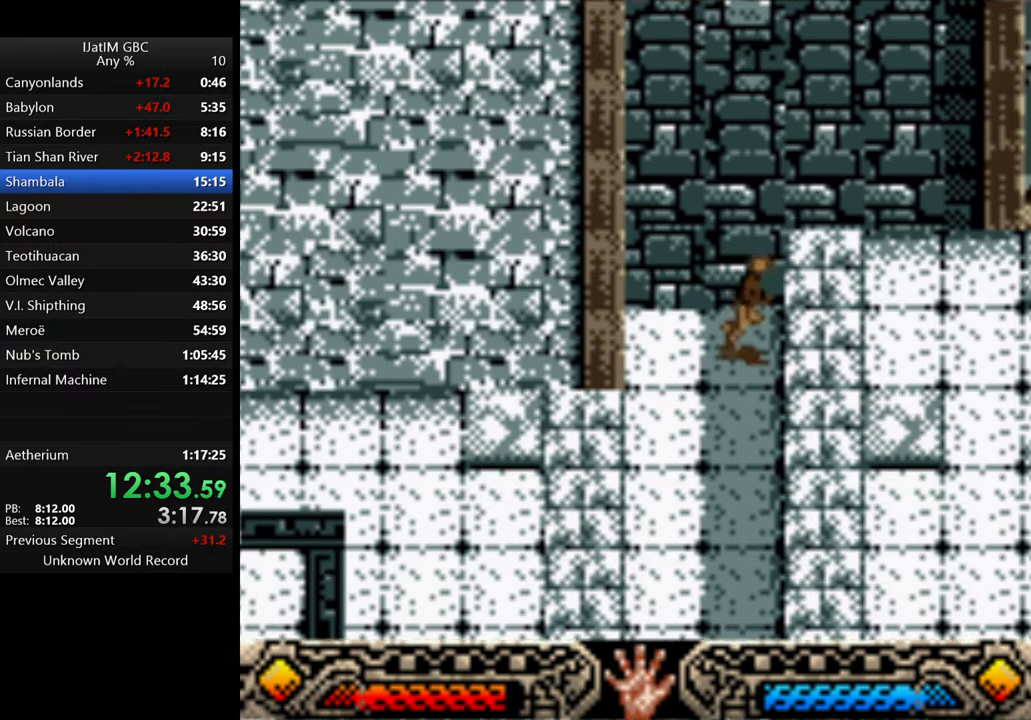
{"buttons": ["DPAD_RIGHT"], "left_stick": "center", "right_stick": "center", "events": []}
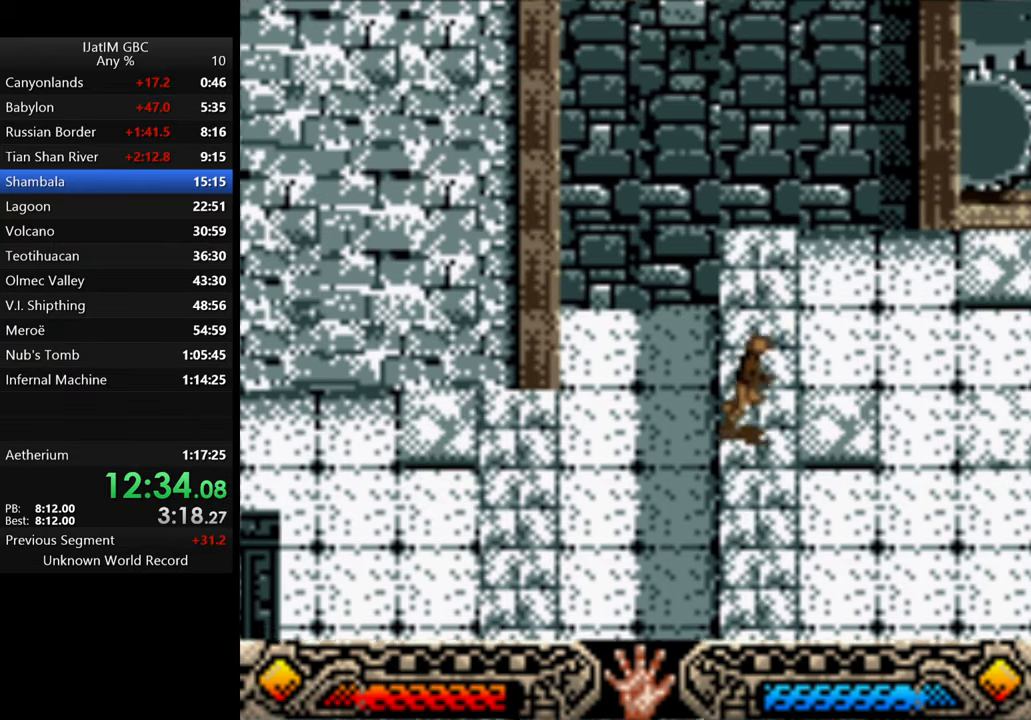
{"buttons": ["DPAD_LEFT"], "left_stick": "center", "right_stick": "center", "events": [[300, "DPAD_RIGHT", "up"], [334, "DPAD_LEFT", "down"]]}